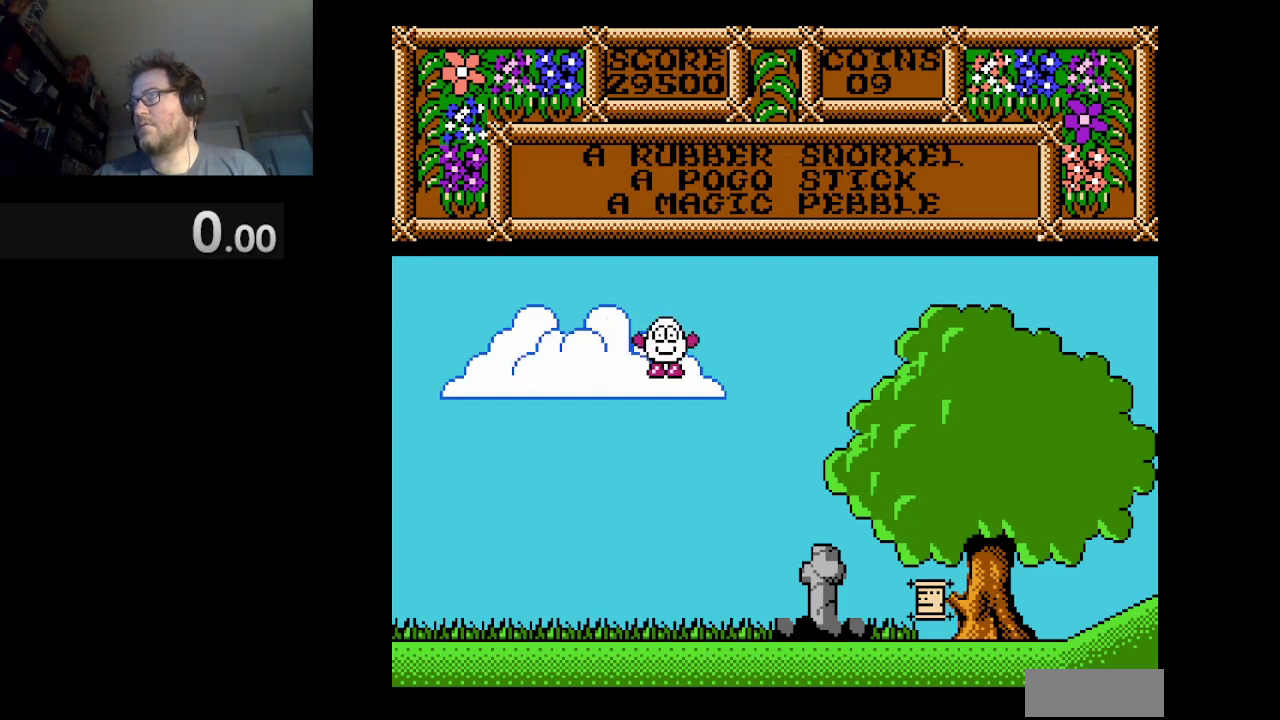
Gameplay with a controller (Nintendo layout); each line is a JSON object with the inputs held at the frame after it. "events" lists button and stick changes between this image and that frame as [ms after this image, input, new state], when the widget could be followed in between. Not read: L3 R1 R3.
{"buttons": [], "events": [[333, "DPAD_RIGHT", "down"], [500, "DPAD_RIGHT", "up"]]}
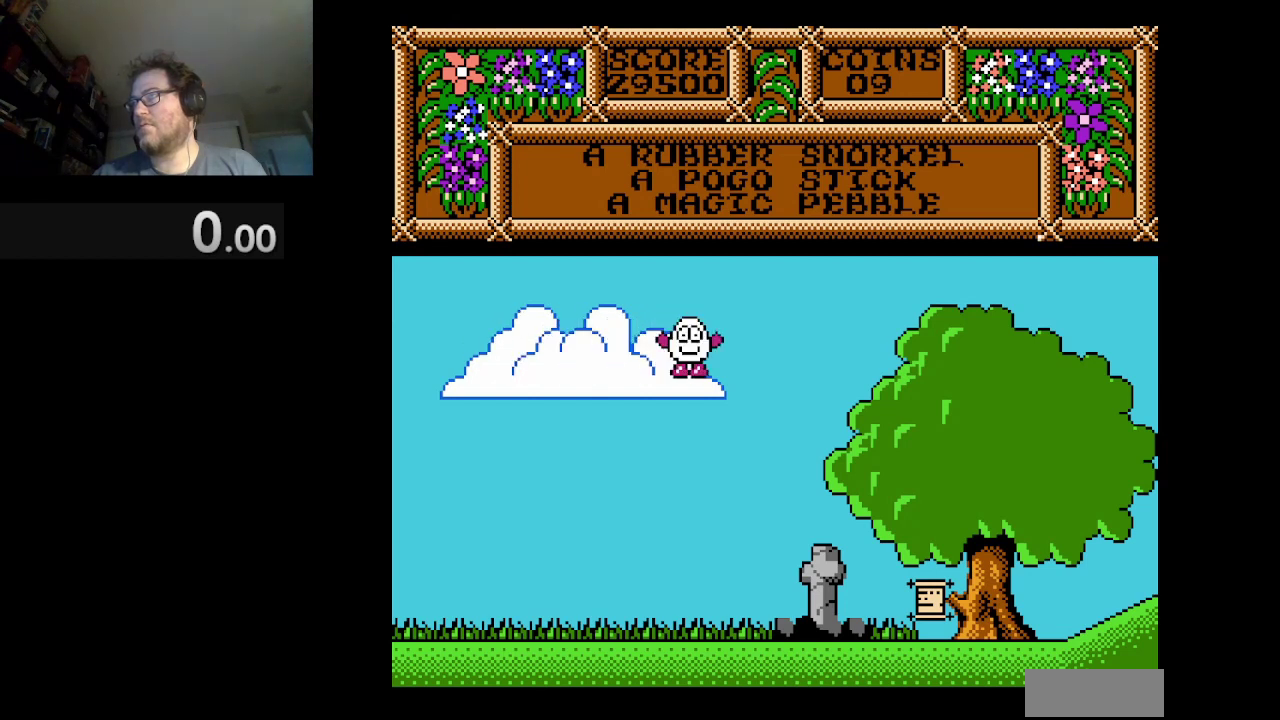
{"buttons": [], "events": []}
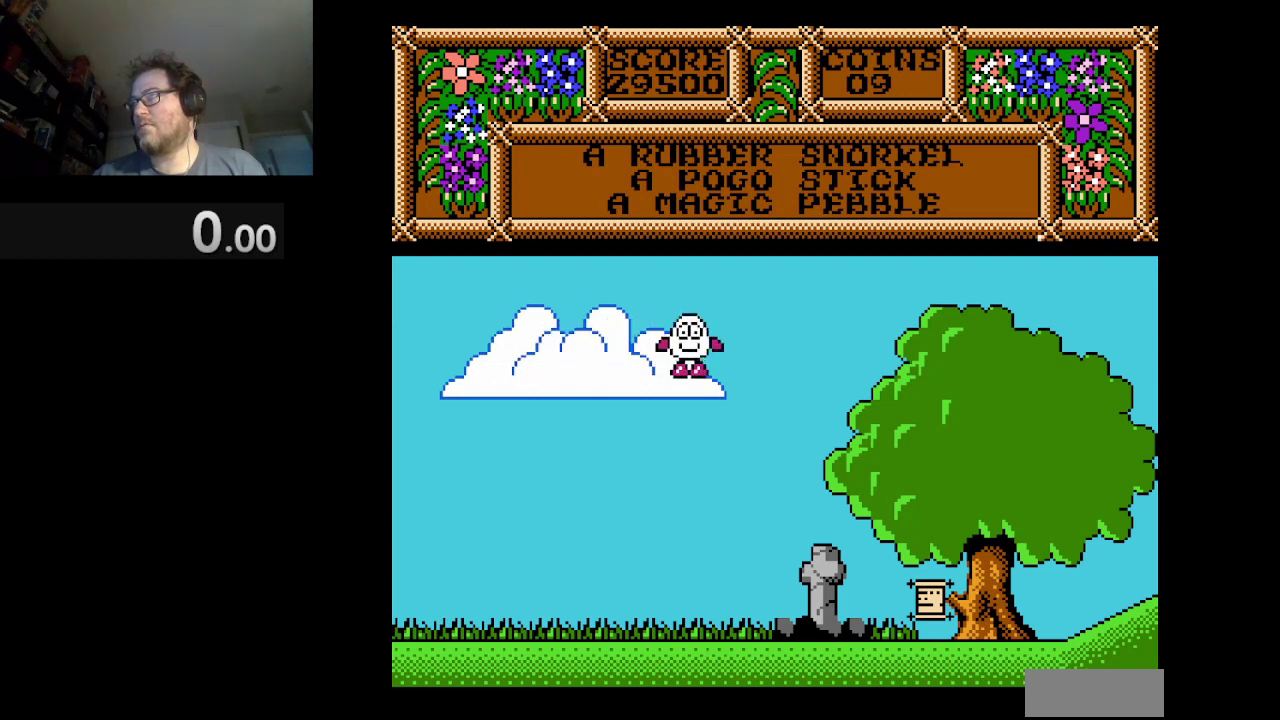
{"buttons": [], "events": []}
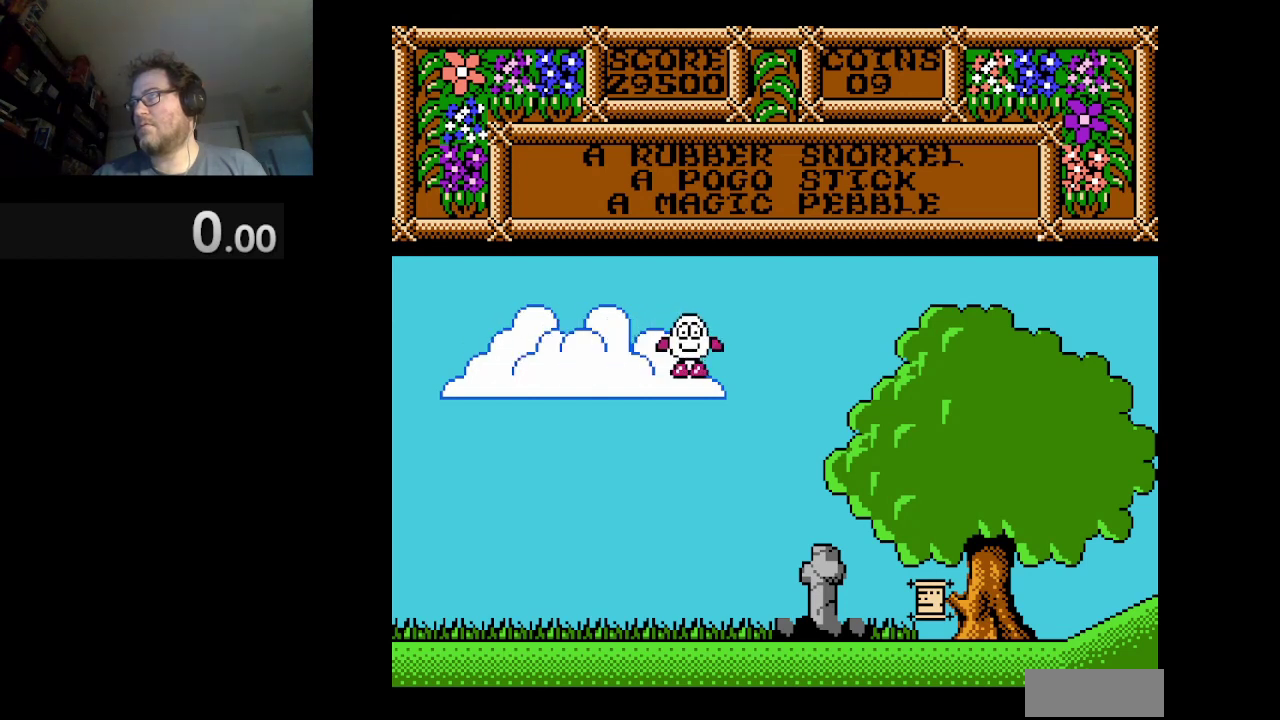
{"buttons": [], "events": []}
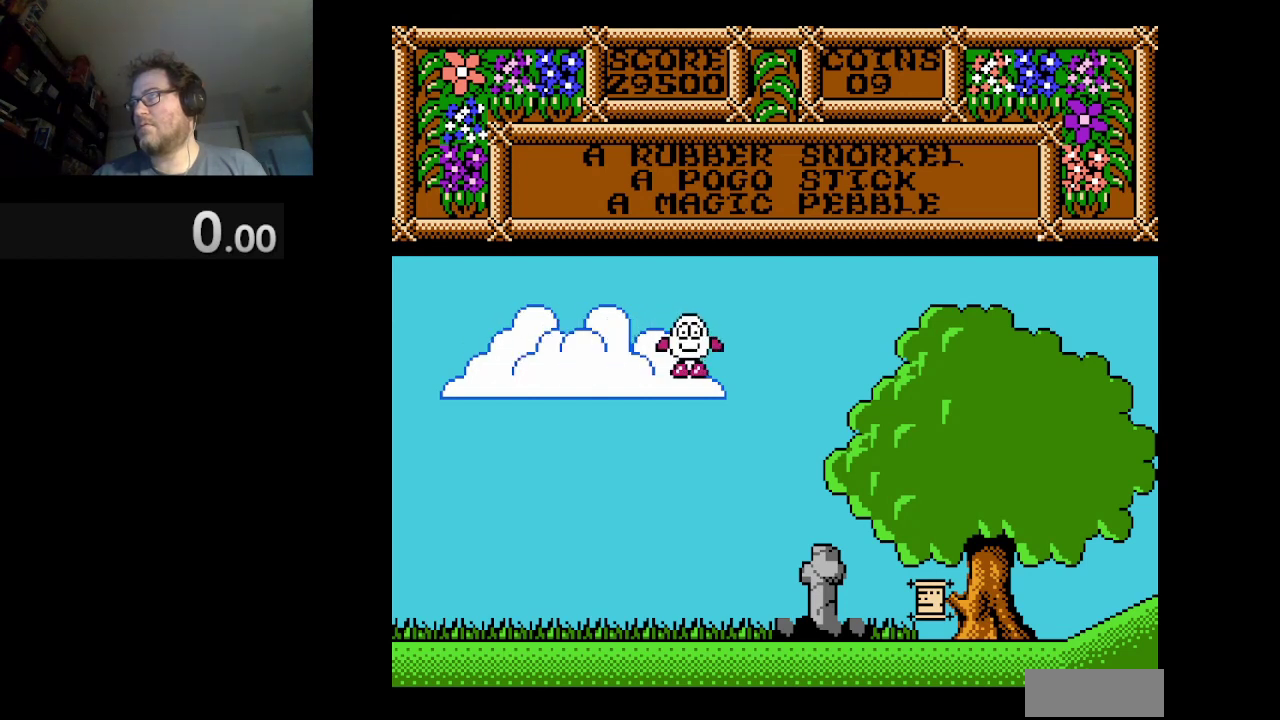
{"buttons": [], "events": []}
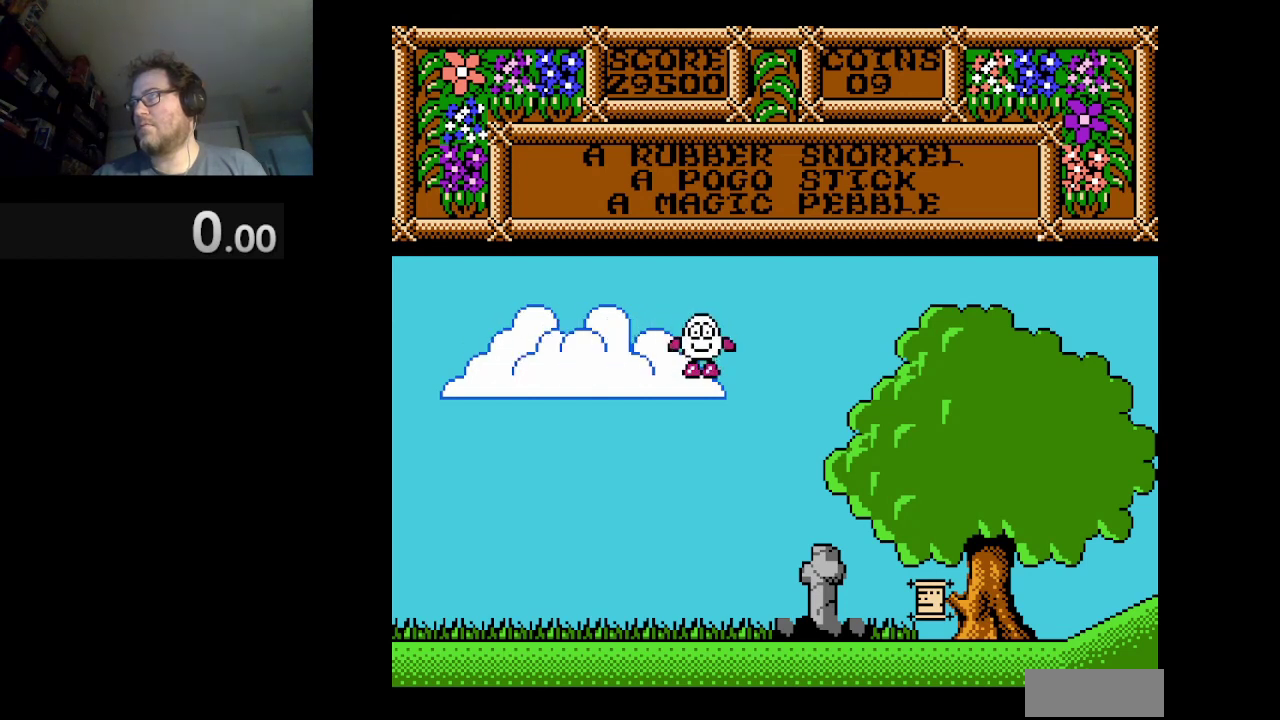
{"buttons": ["DPAD_LEFT"], "events": [[334, "DPAD_LEFT", "down"]]}
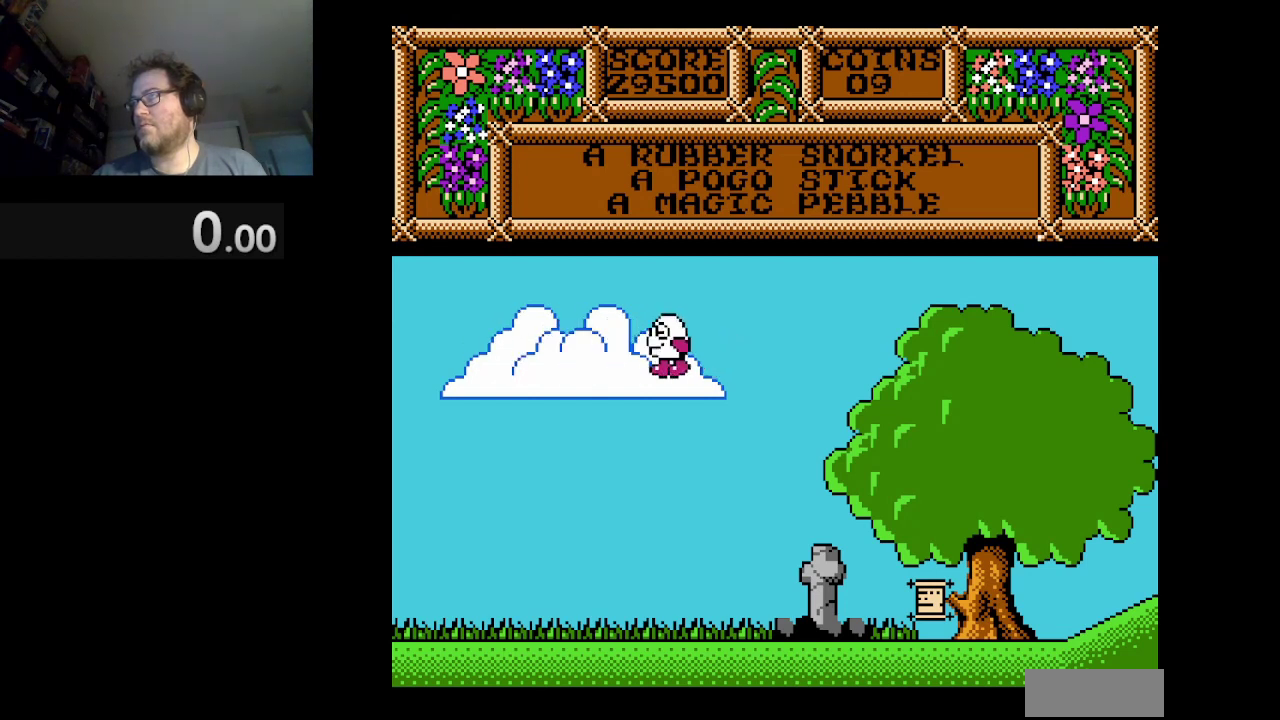
{"buttons": [], "events": [[167, "DPAD_LEFT", "up"]]}
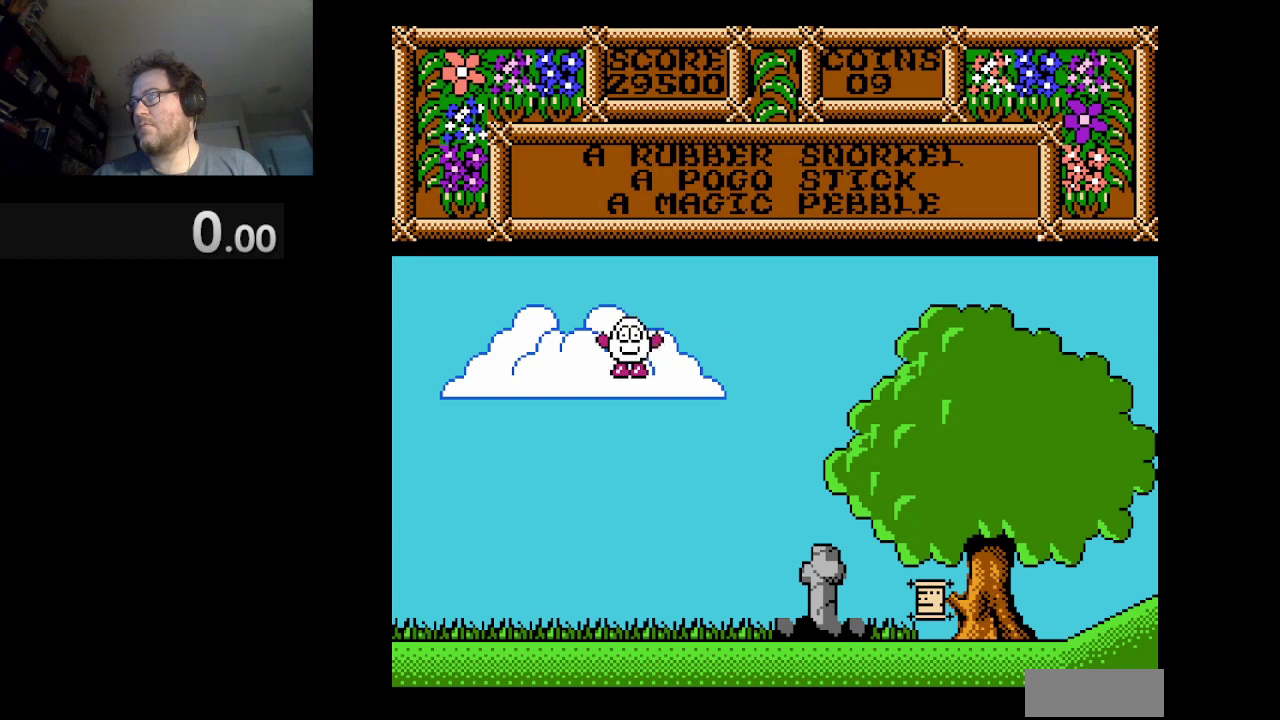
{"buttons": [], "events": []}
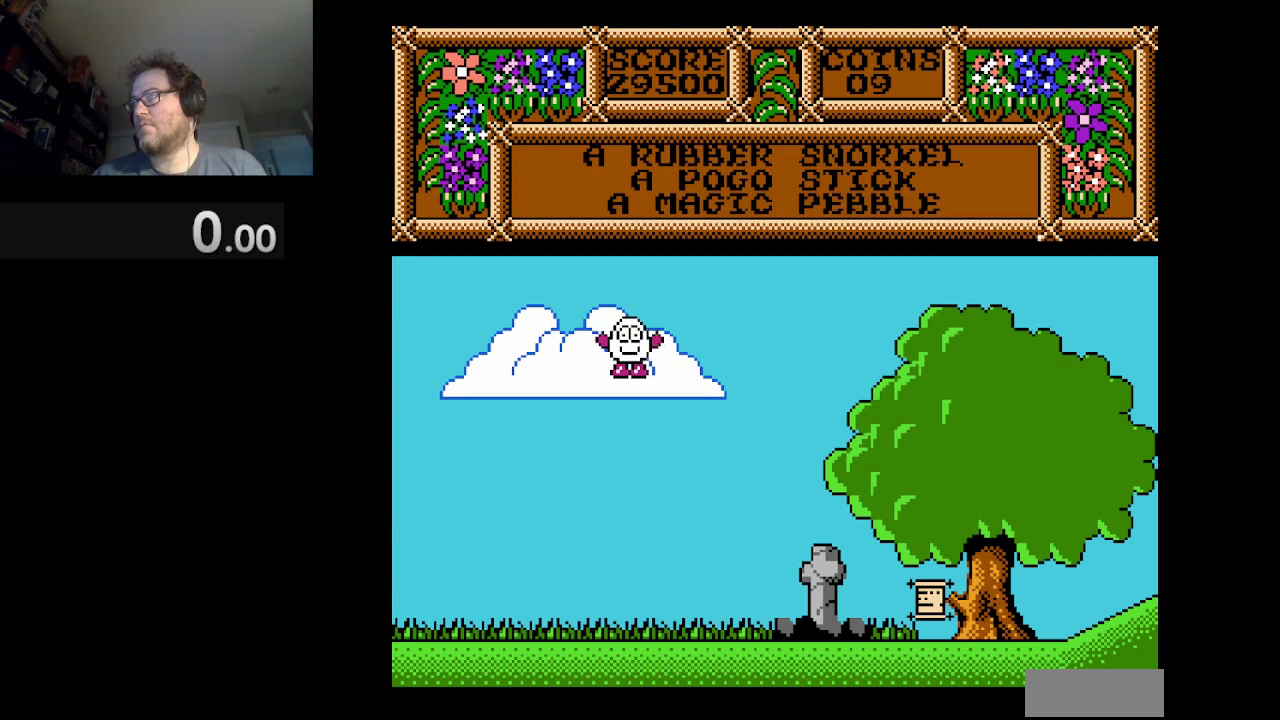
{"buttons": [], "events": [[42, "DPAD_LEFT", "down"], [501, "DPAD_LEFT", "up"]]}
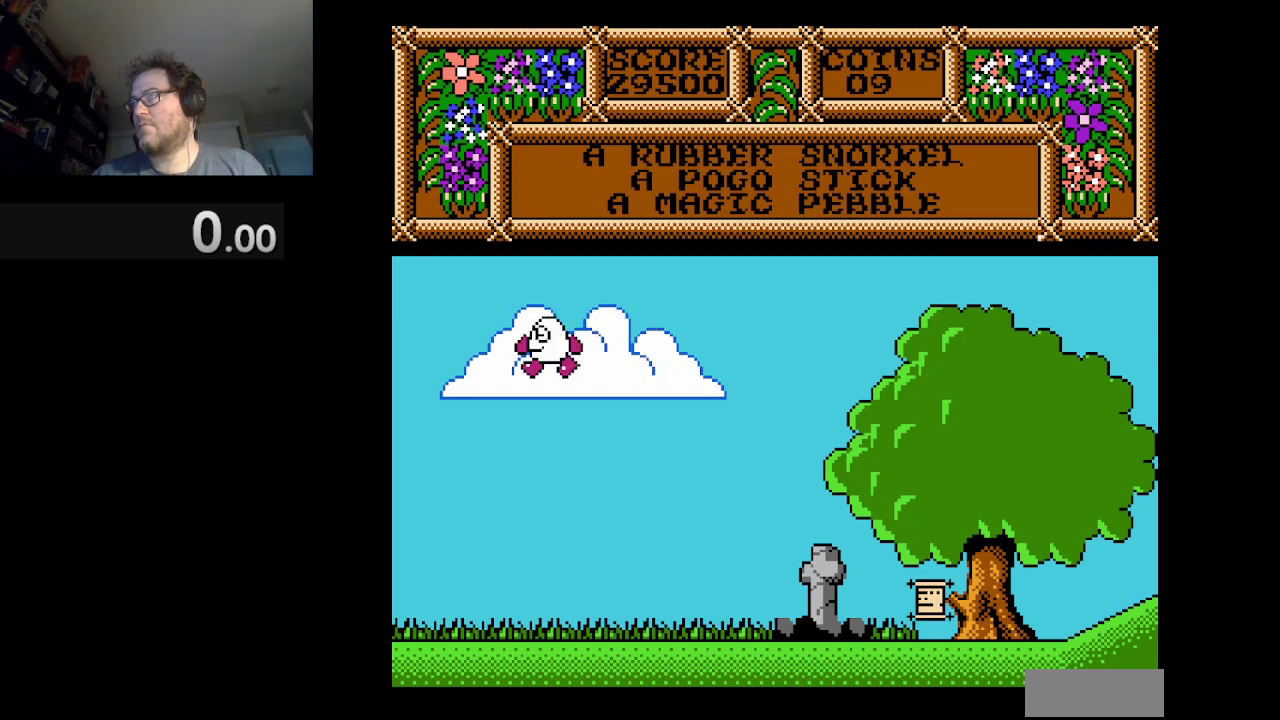
{"buttons": [], "events": []}
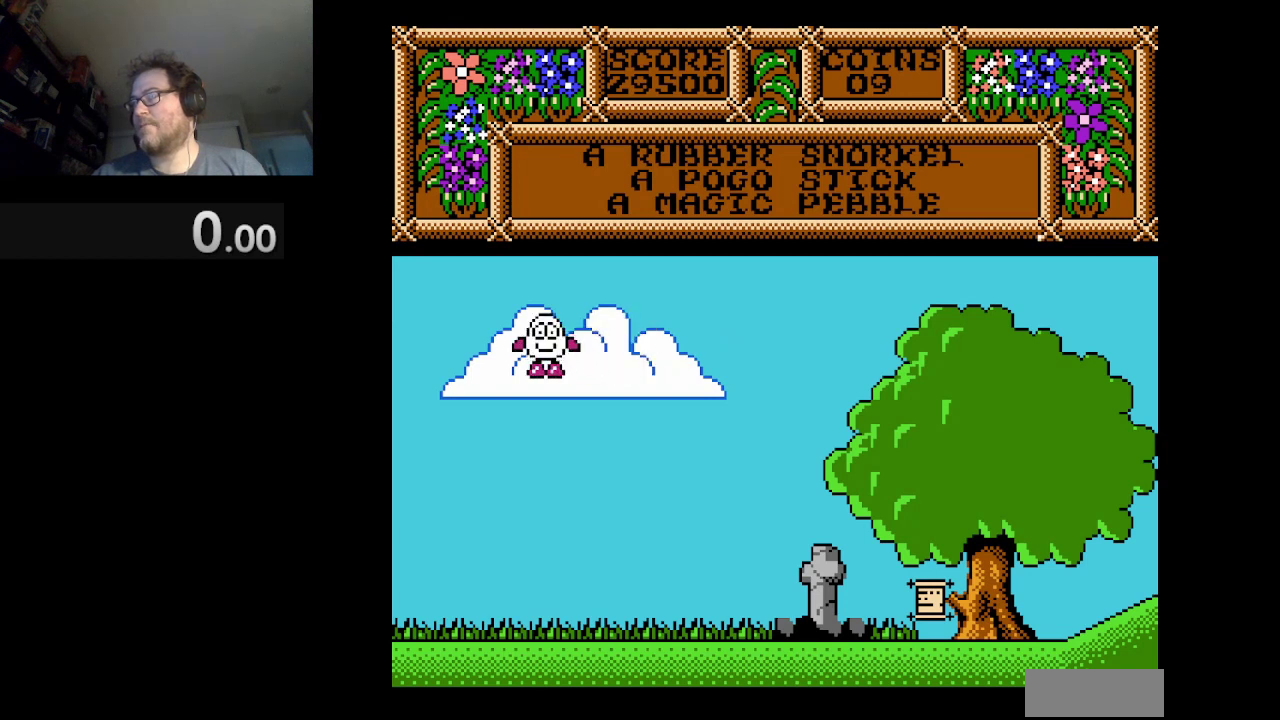
{"buttons": ["DPAD_LEFT"], "events": [[334, "DPAD_LEFT", "down"]]}
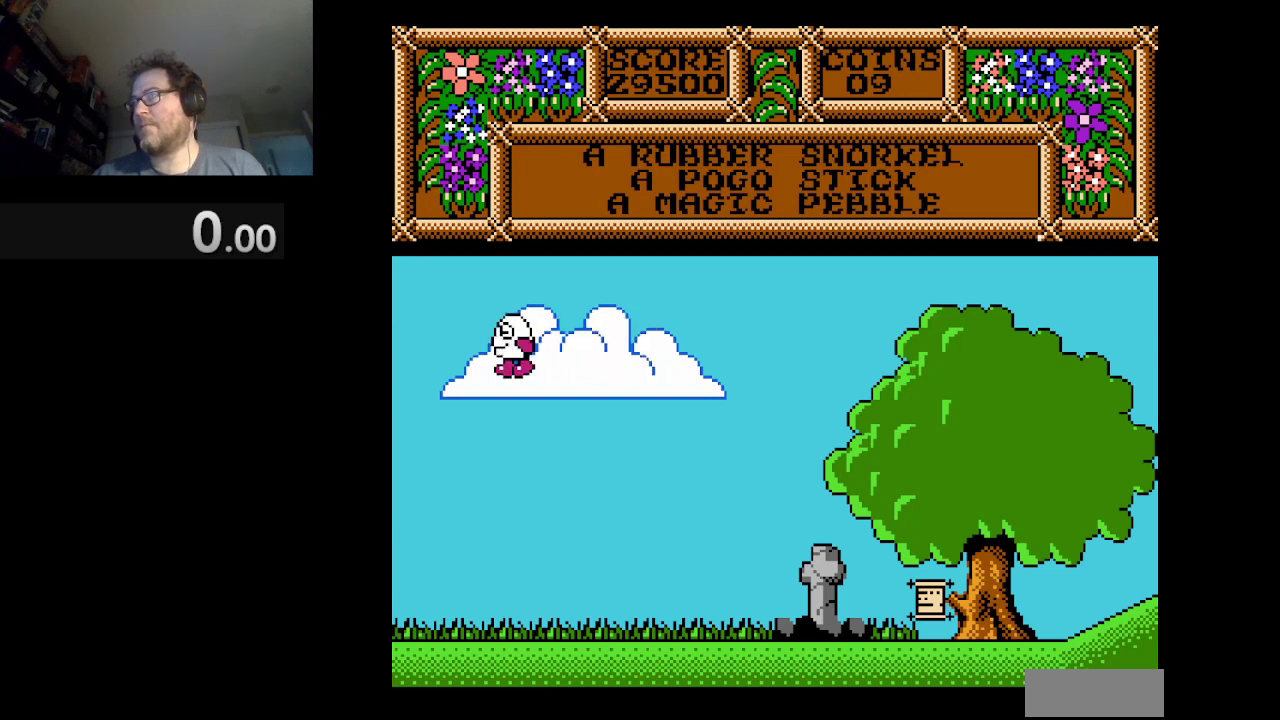
{"buttons": [], "events": [[167, "DPAD_LEFT", "up"]]}
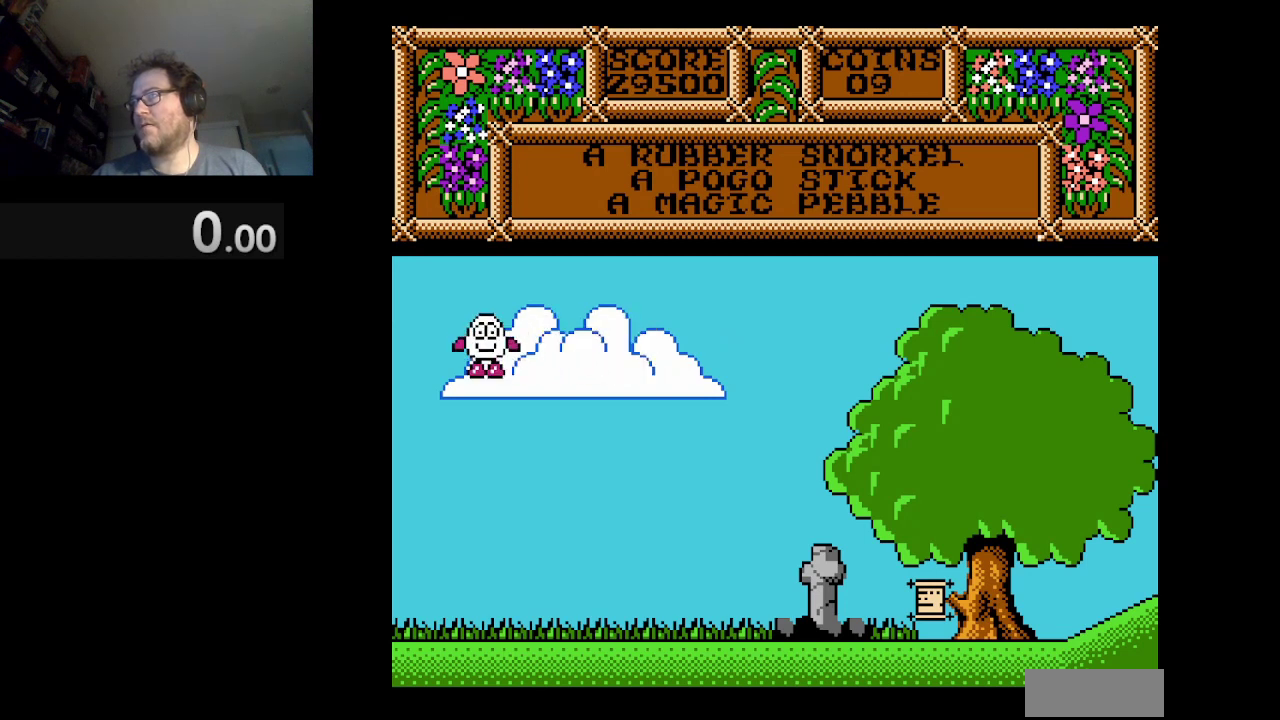
{"buttons": [], "events": []}
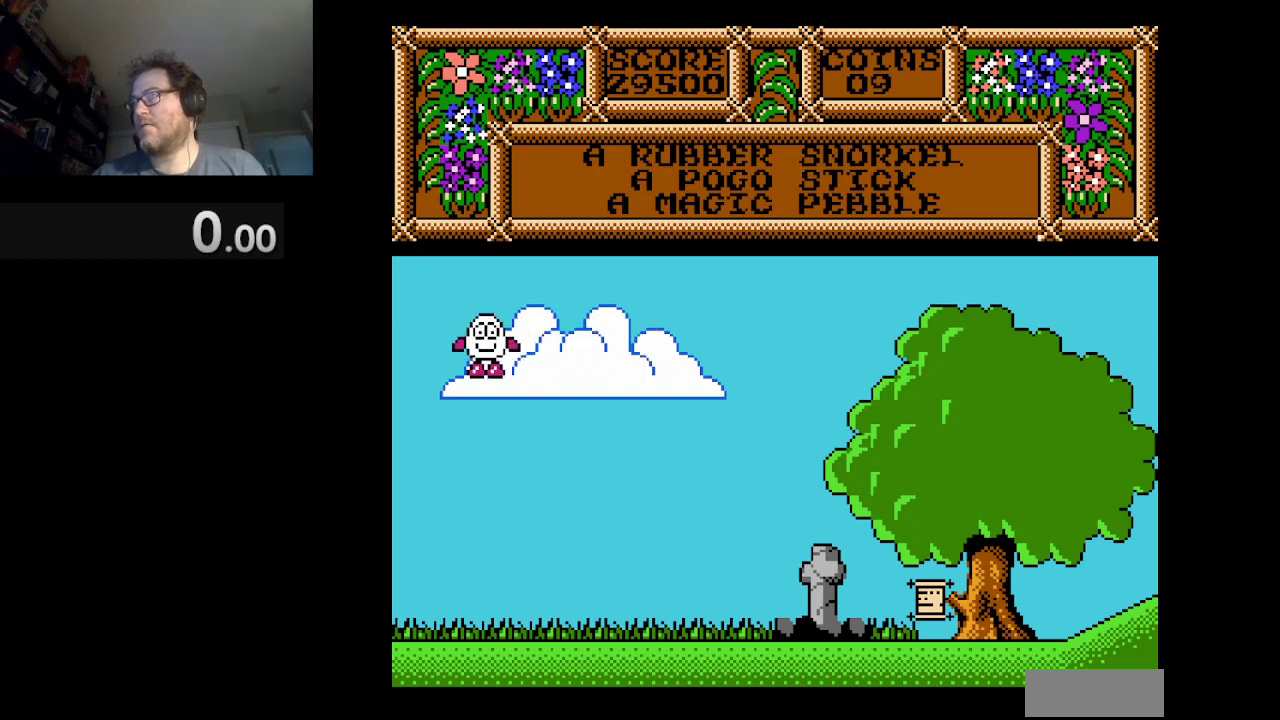
{"buttons": ["DPAD_LEFT"], "events": [[83, "DPAD_RIGHT", "down"], [250, "DPAD_RIGHT", "up"], [375, "DPAD_LEFT", "down"]]}
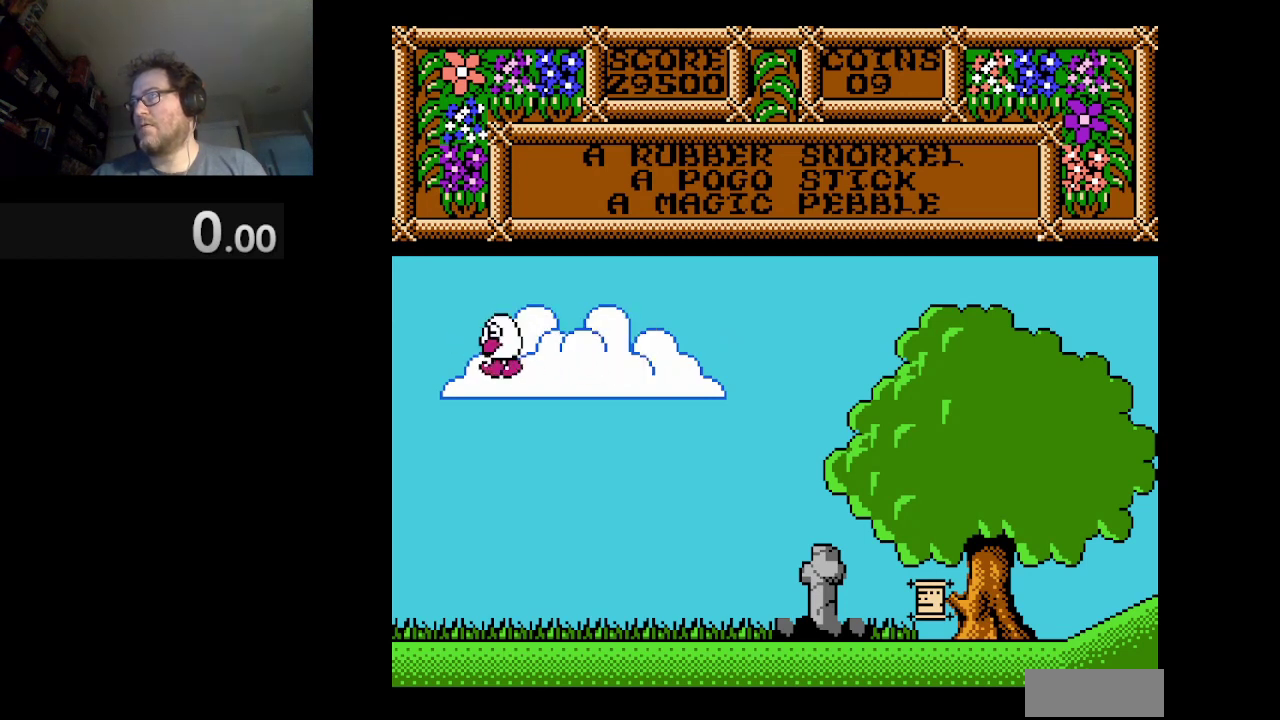
{"buttons": ["A", "DPAD_LEFT"], "events": [[126, "A", "down"]]}
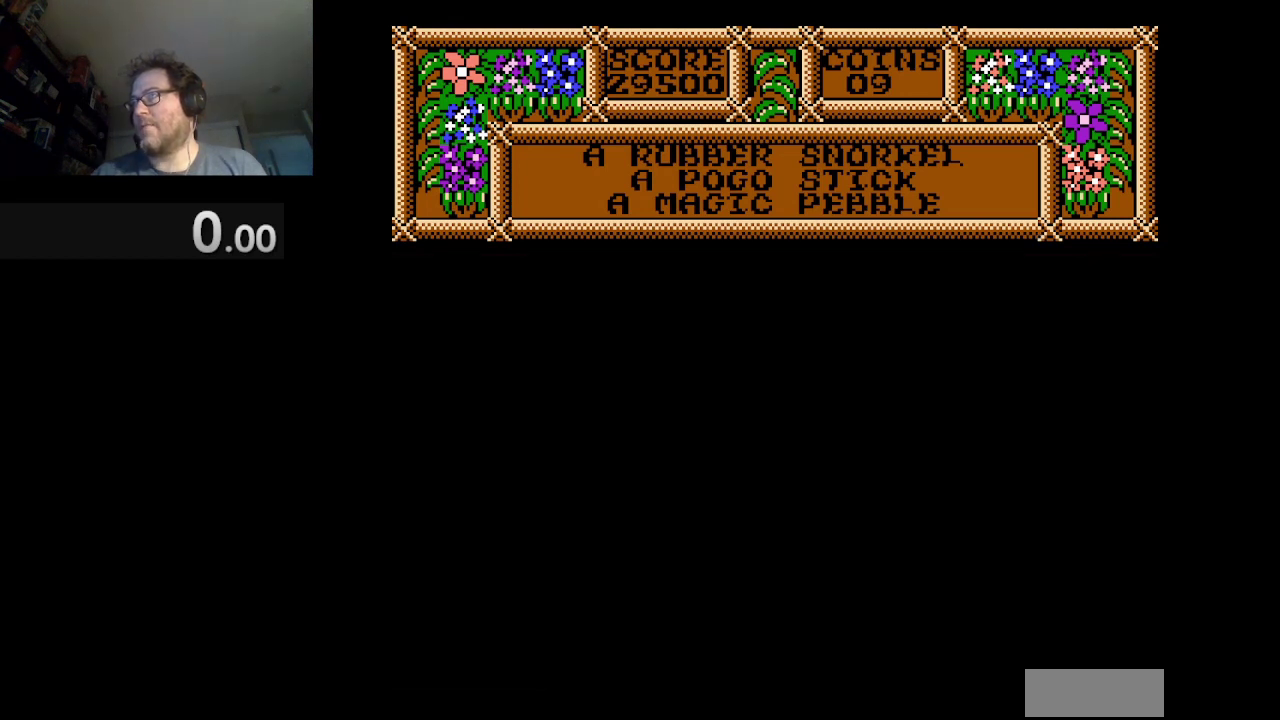
{"buttons": ["A", "DPAD_LEFT"], "events": []}
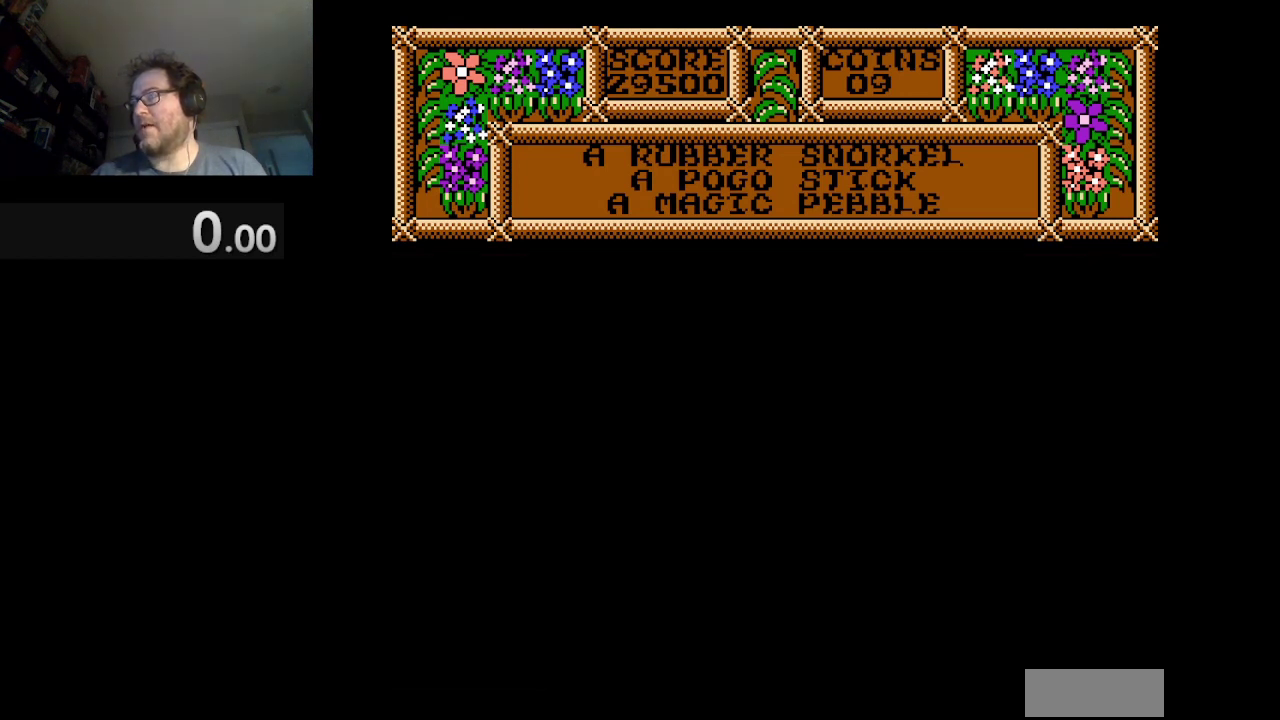
{"buttons": ["A", "DPAD_LEFT"], "events": []}
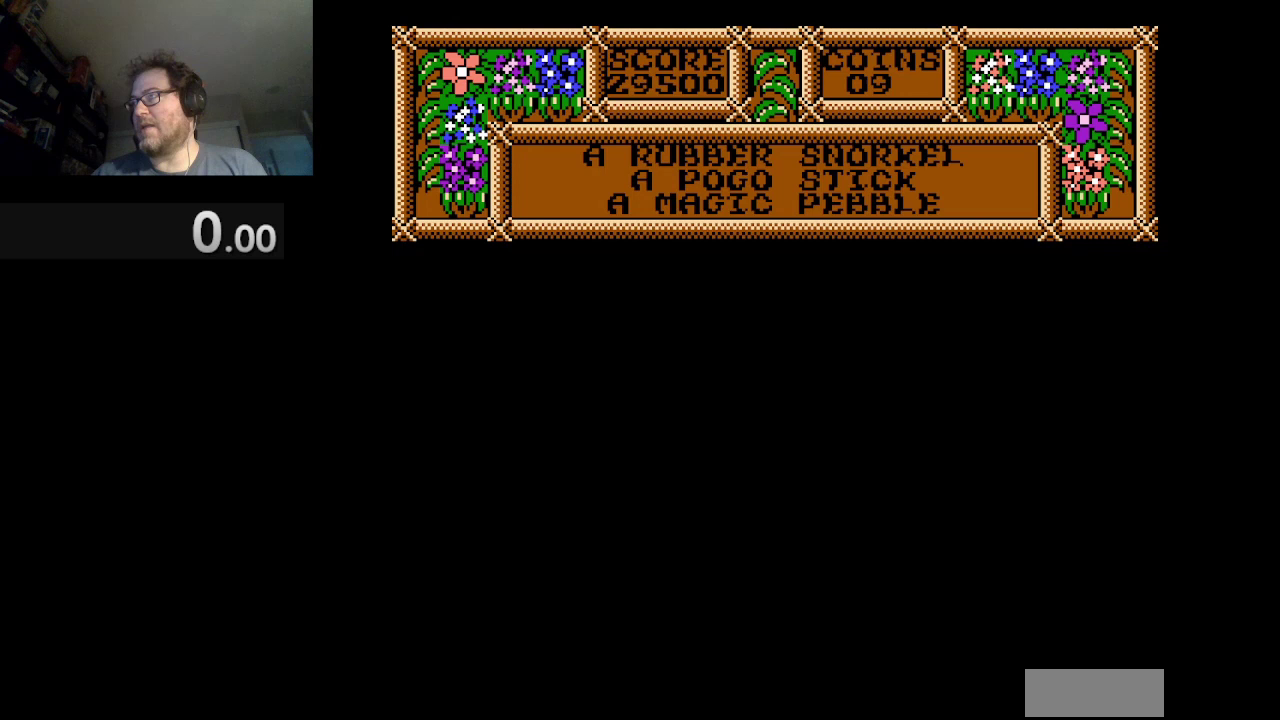
{"buttons": [], "events": [[42, "A", "up"], [42, "DPAD_LEFT", "up"]]}
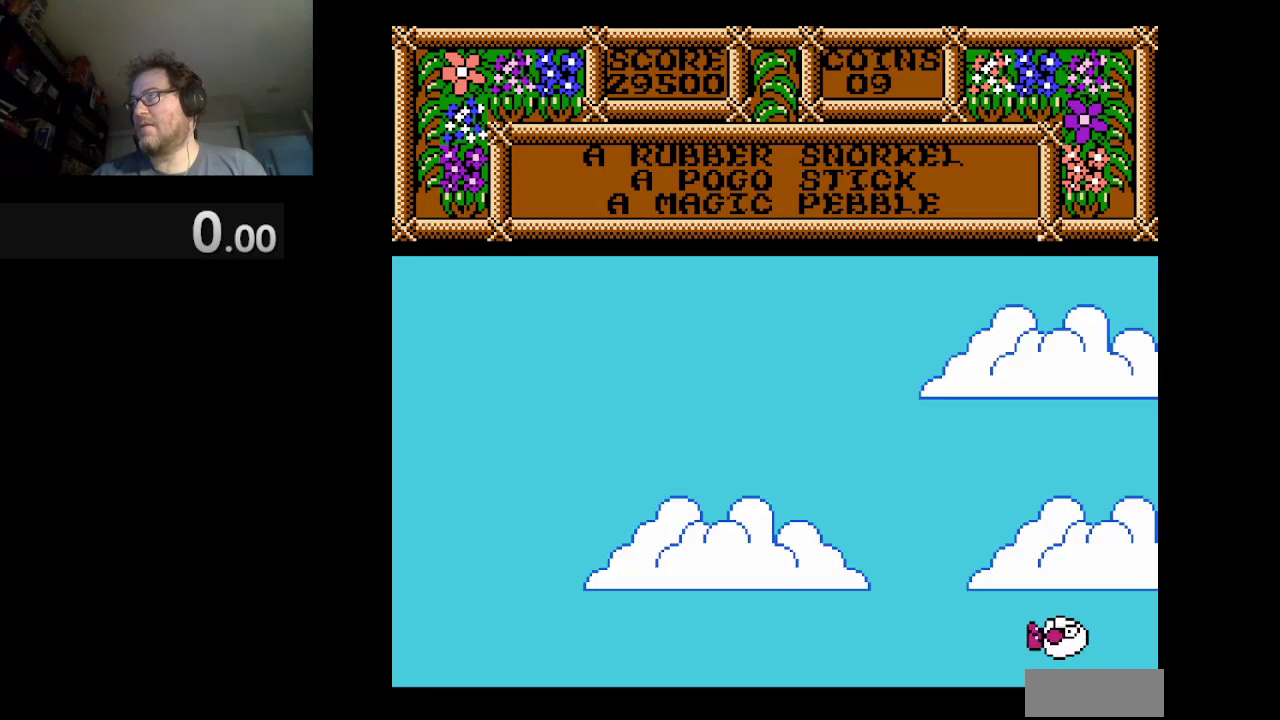
{"buttons": [], "events": []}
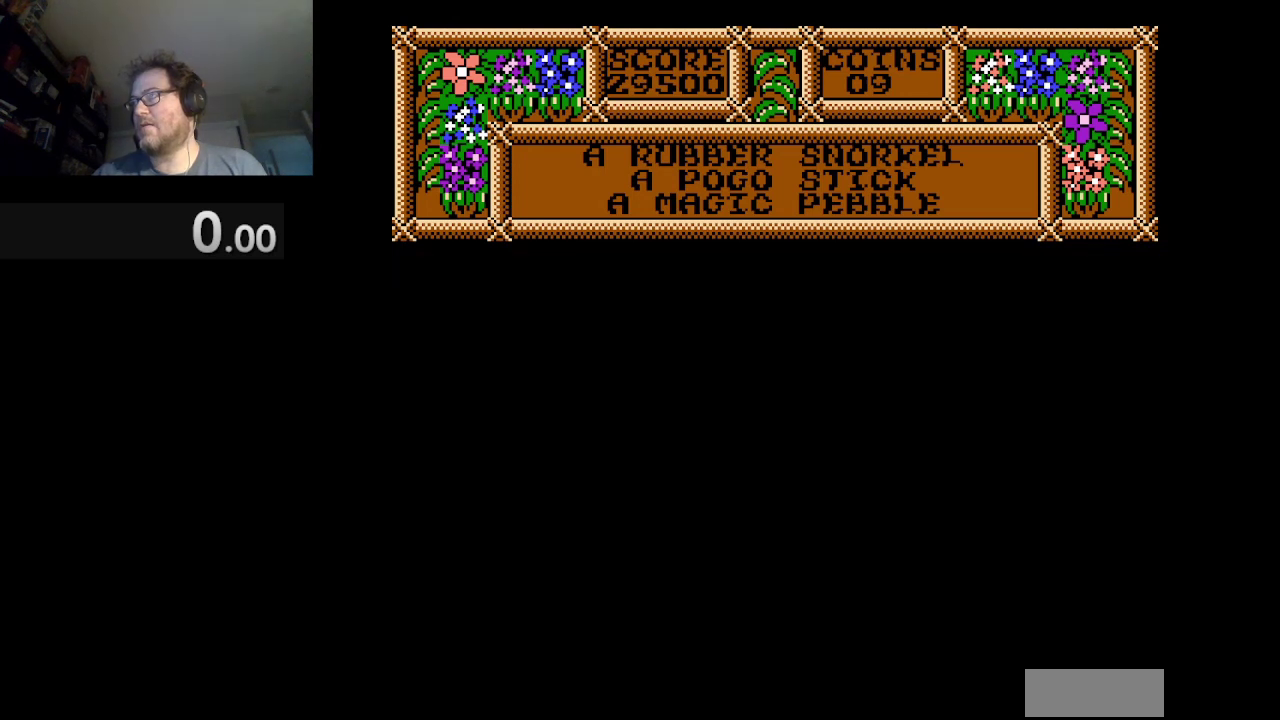
{"buttons": [], "events": []}
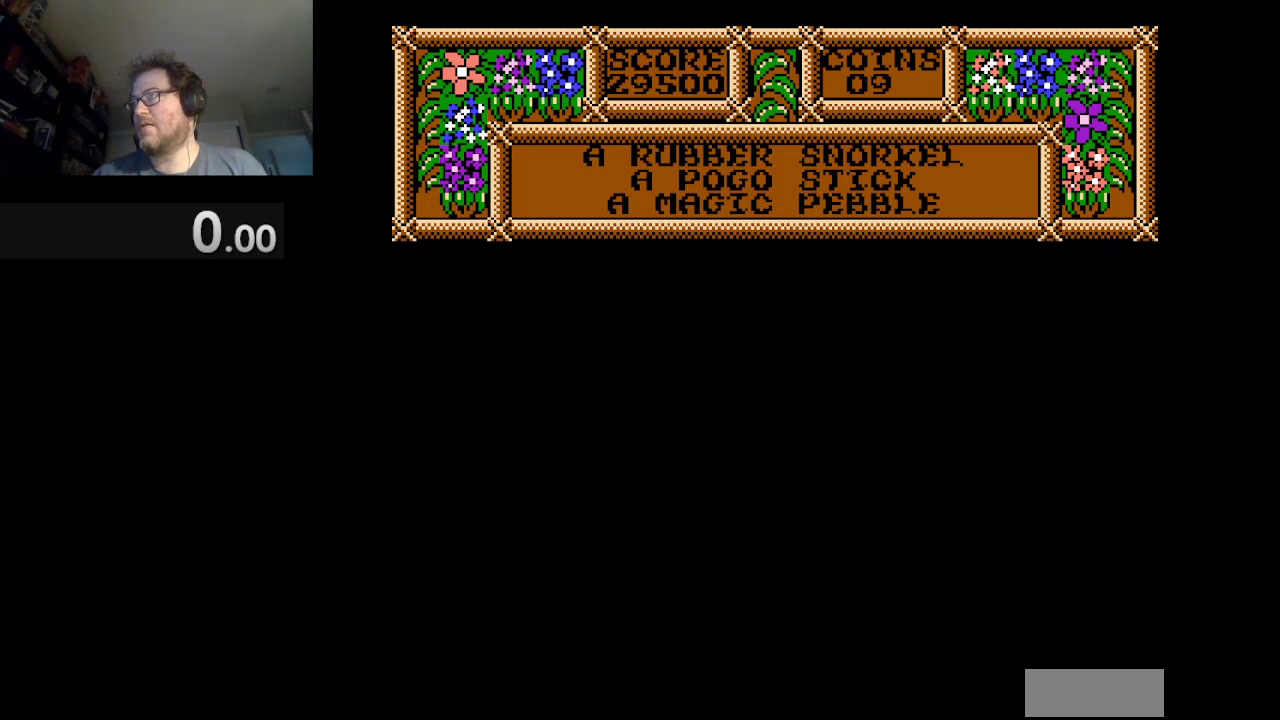
{"buttons": [], "events": []}
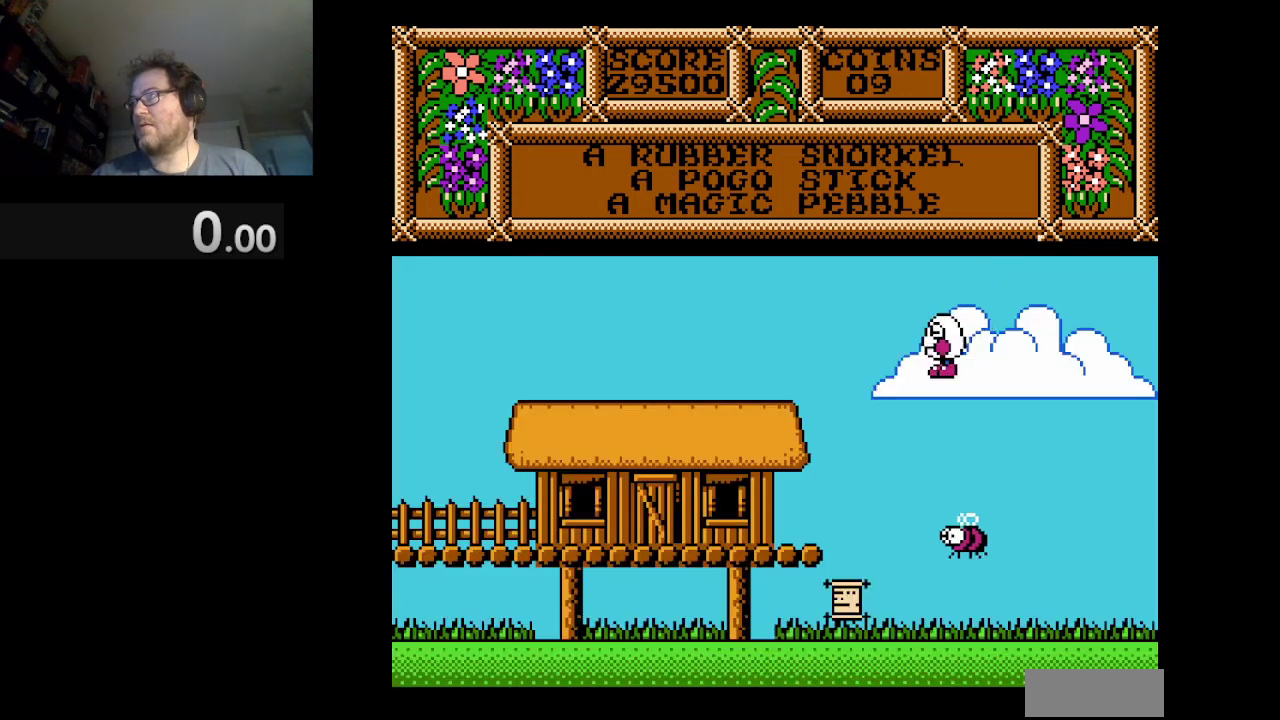
{"buttons": [], "events": [[251, "DPAD_RIGHT", "down"], [376, "DPAD_RIGHT", "up"]]}
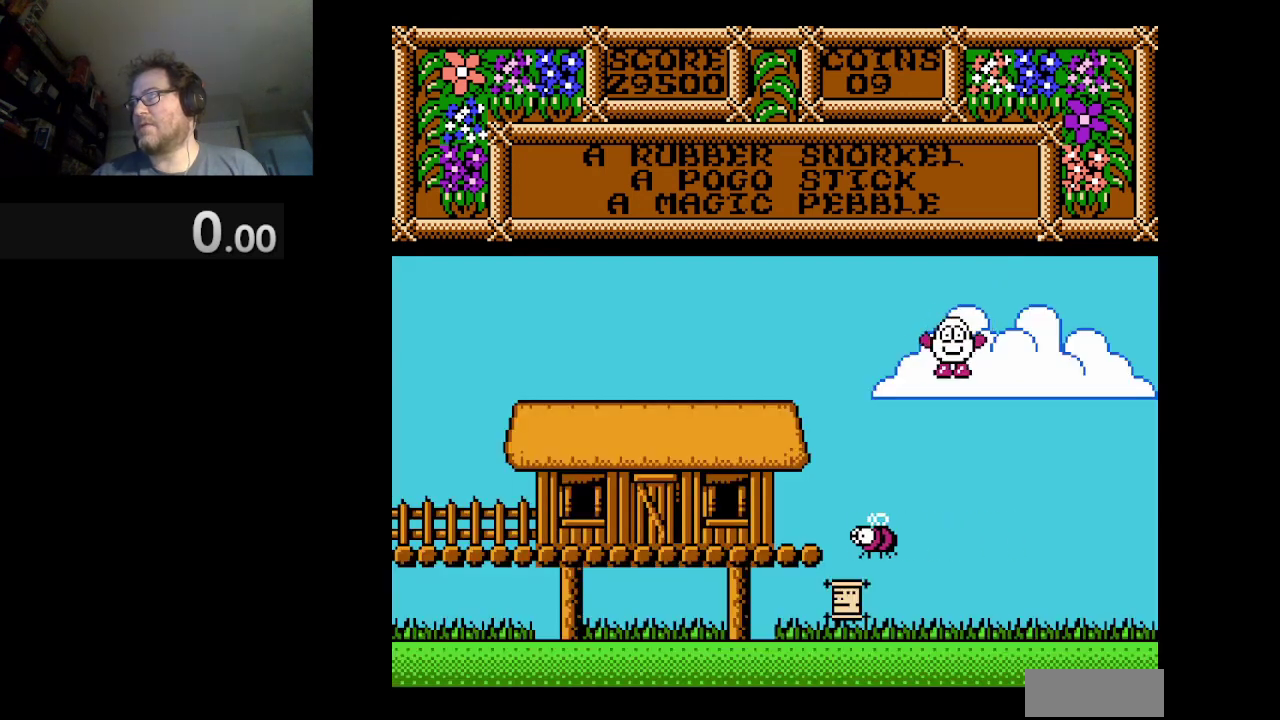
{"buttons": [], "events": [[83, "DPAD_LEFT", "down"], [333, "DPAD_LEFT", "up"]]}
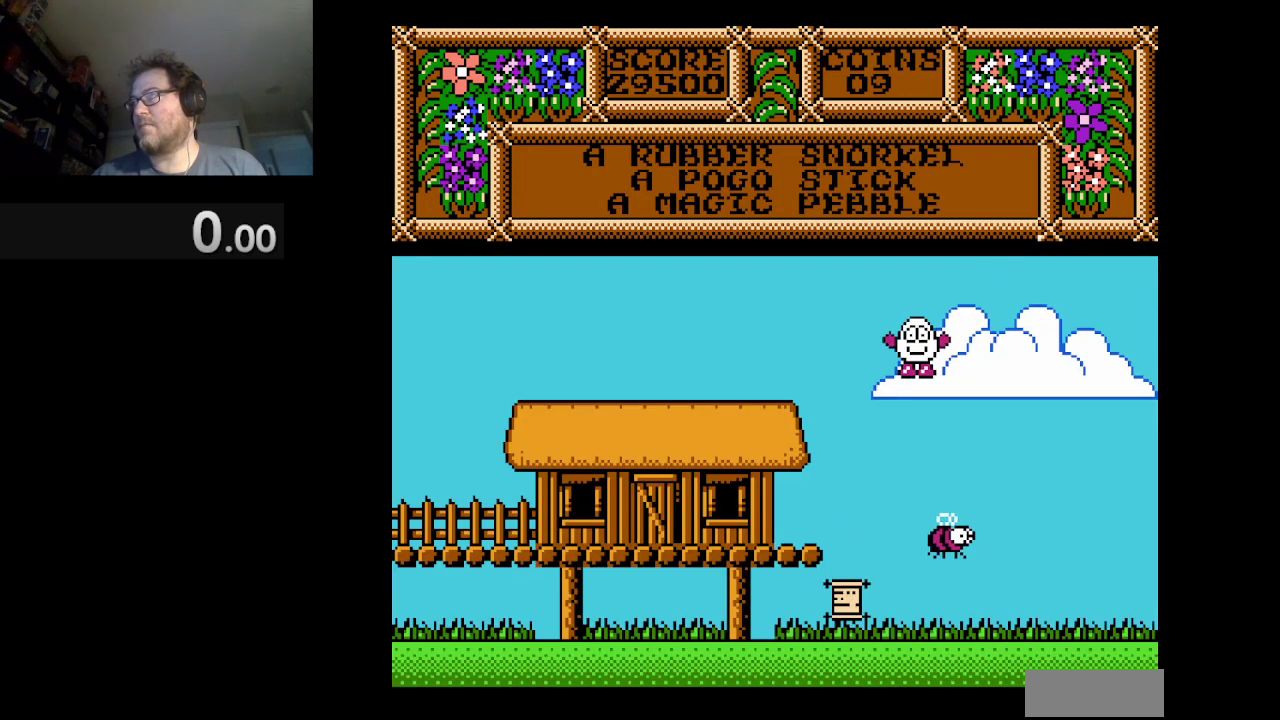
{"buttons": [], "events": []}
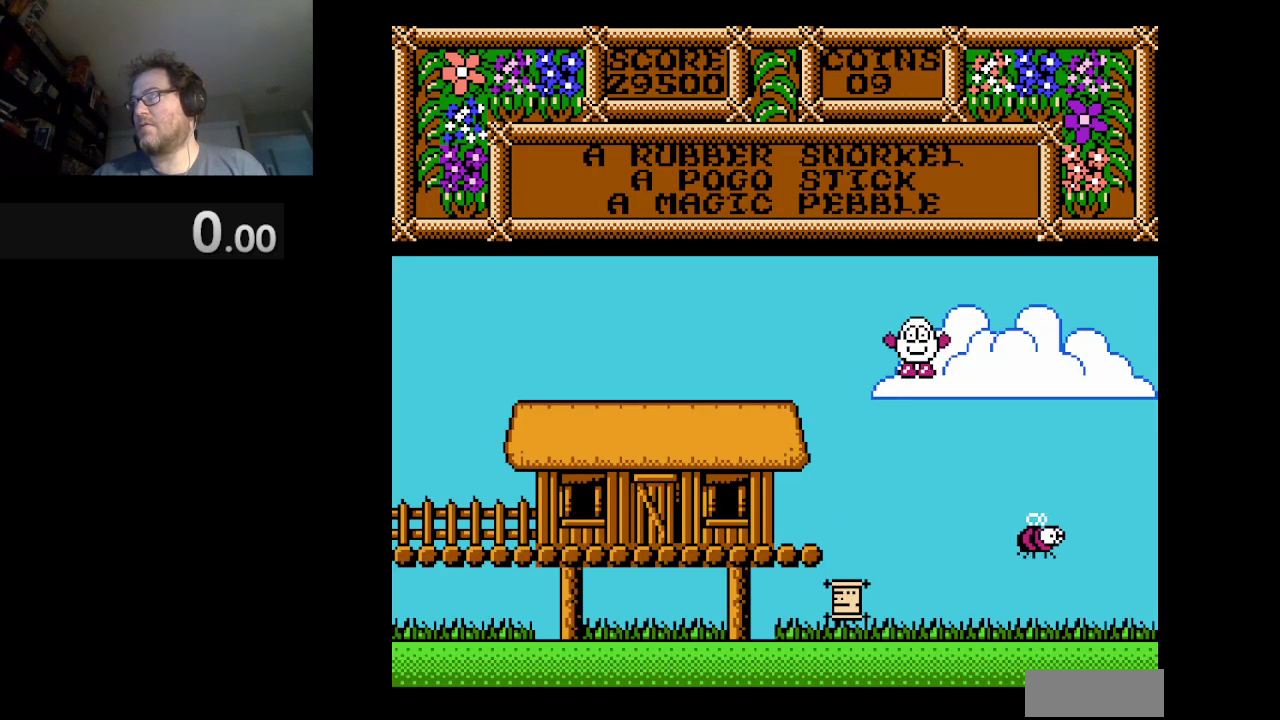
{"buttons": ["DPAD_RIGHT"], "events": [[250, "DPAD_RIGHT", "down"]]}
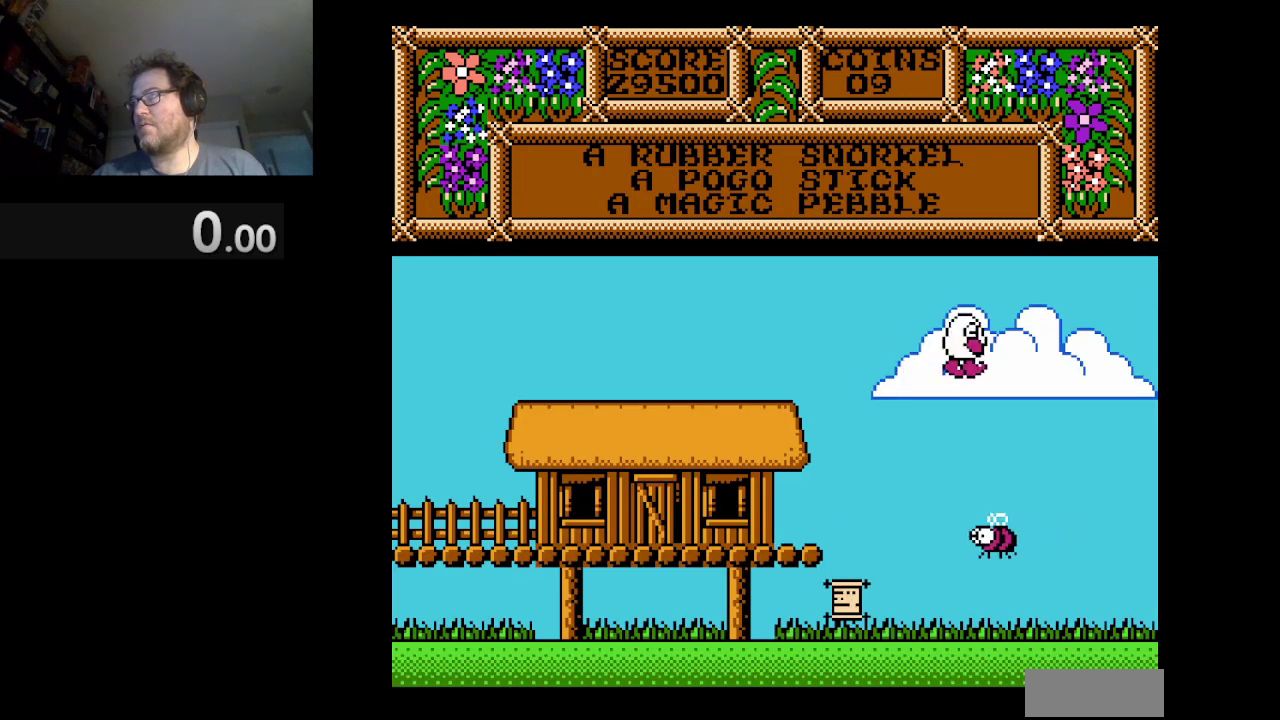
{"buttons": [], "events": [[376, "DPAD_RIGHT", "up"]]}
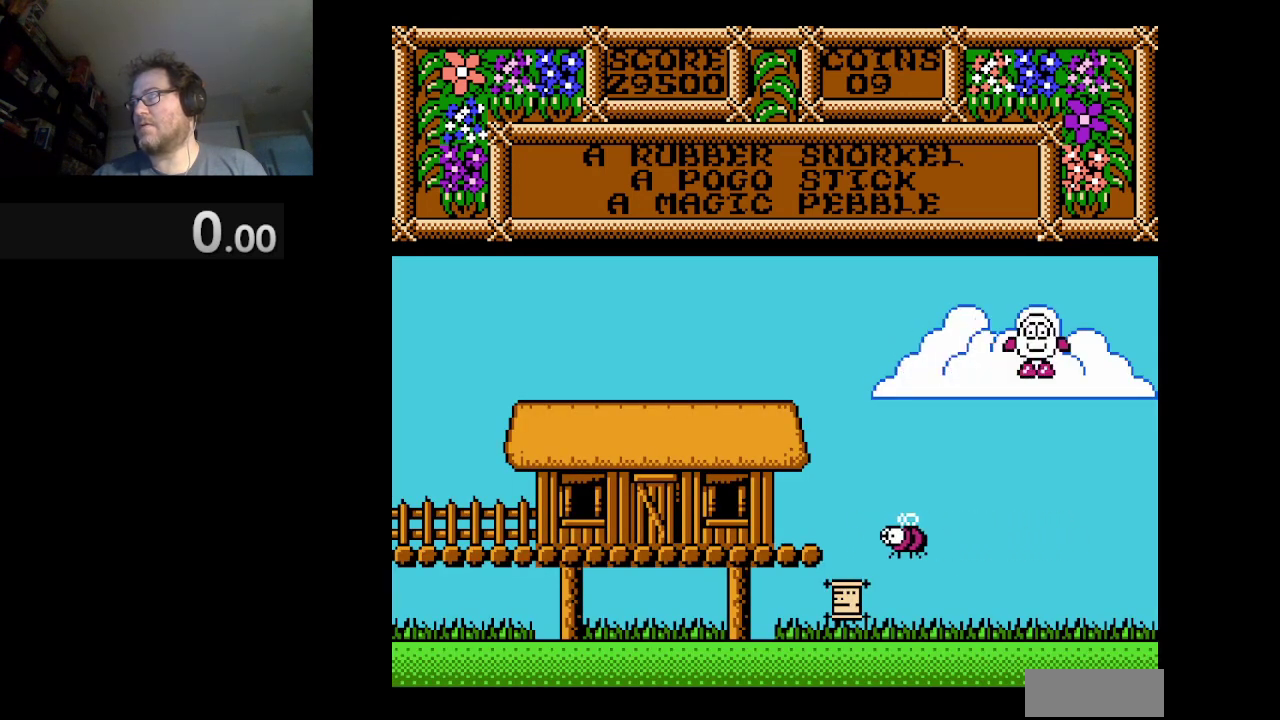
{"buttons": ["DPAD_RIGHT"], "events": [[417, "DPAD_RIGHT", "down"]]}
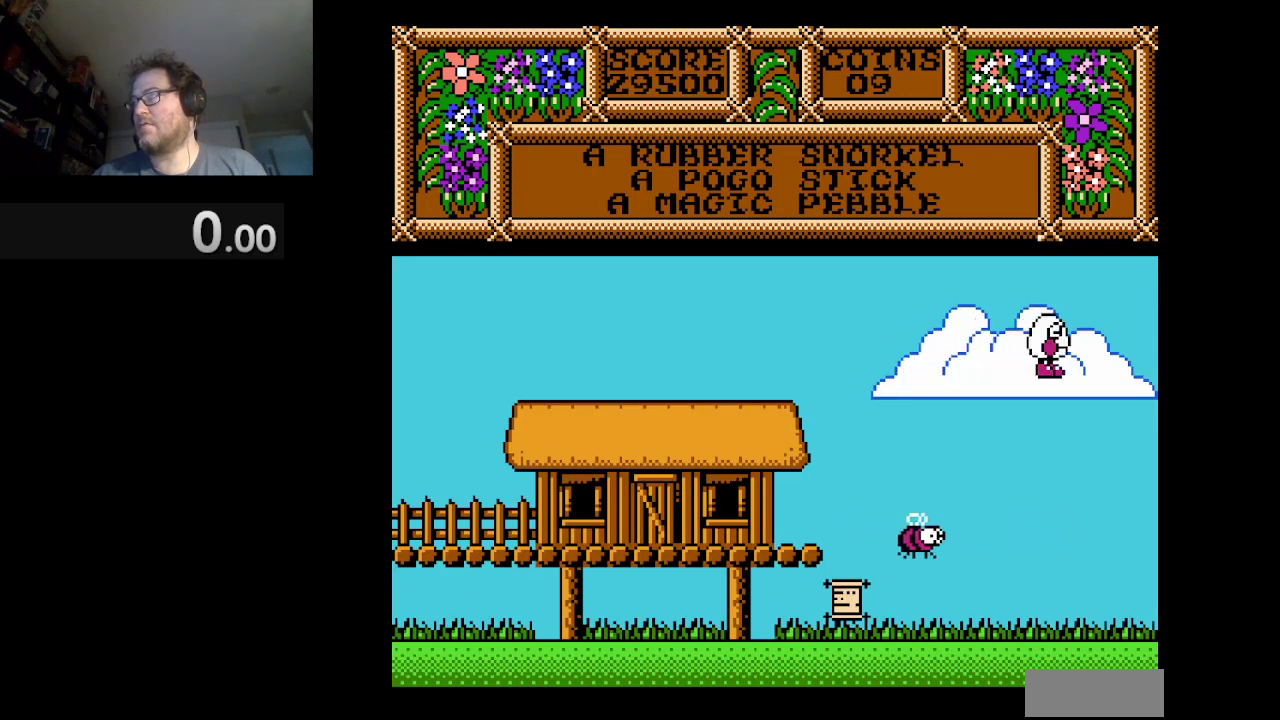
{"buttons": [], "events": [[167, "DPAD_RIGHT", "up"]]}